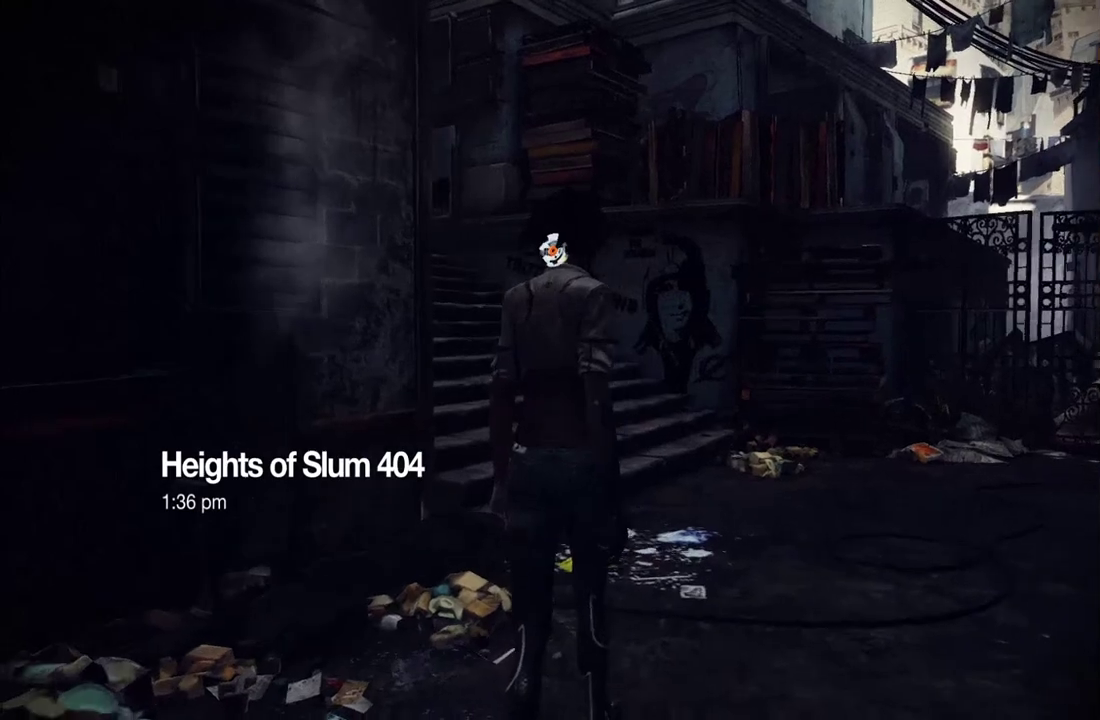
Gameplay with a controller (Xbox layout); each line is a JSON object with the inputs held at the frame after it. "events" lists button and stick changes between this image and that frame as [ms after this image, input, new state], when the widget could be followed in between. This overlay highlights the sticks when they move; stick clicks (L3 R3) are not distinguishable. Not read: L3 R3.
{"buttons": [], "left_stick": "up-right", "right_stick": "left", "events": [[17, "right_stick", "left"], [200, "right_stick", "center"], [367, "right_stick", "left"]]}
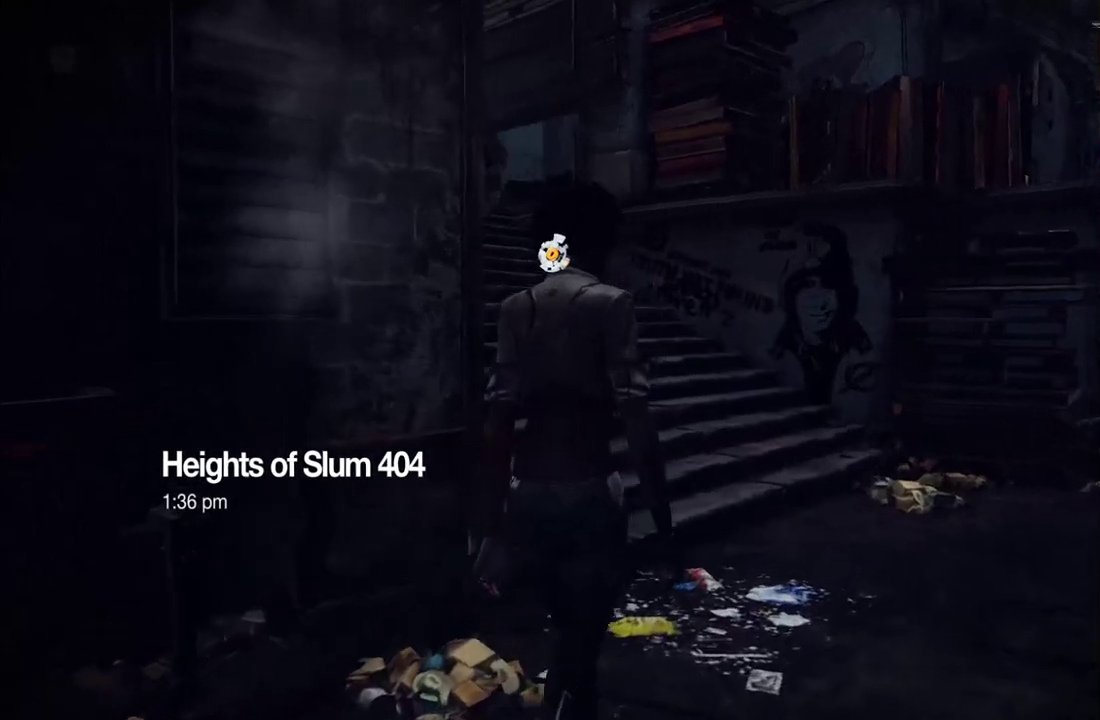
{"buttons": [], "left_stick": "up-right", "right_stick": "center", "events": [[67, "right_stick", "center"], [183, "right_stick", "left"], [350, "right_stick", "center"]]}
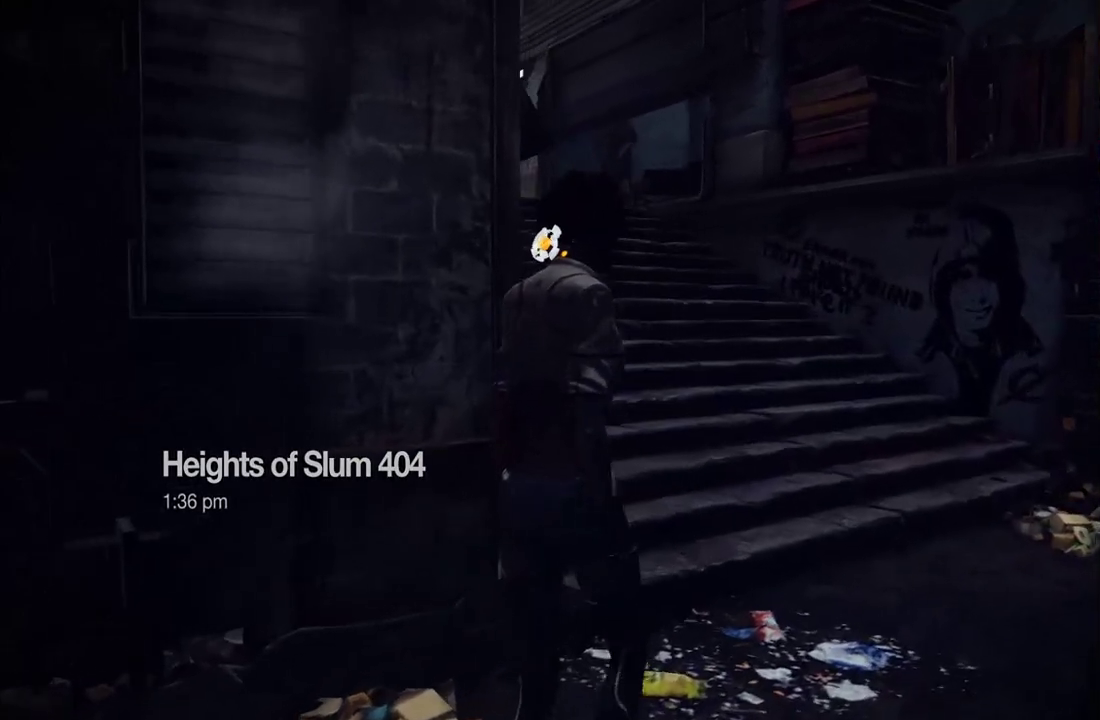
{"buttons": [], "left_stick": "up-right", "right_stick": "left", "events": [[17, "right_stick", "left"]]}
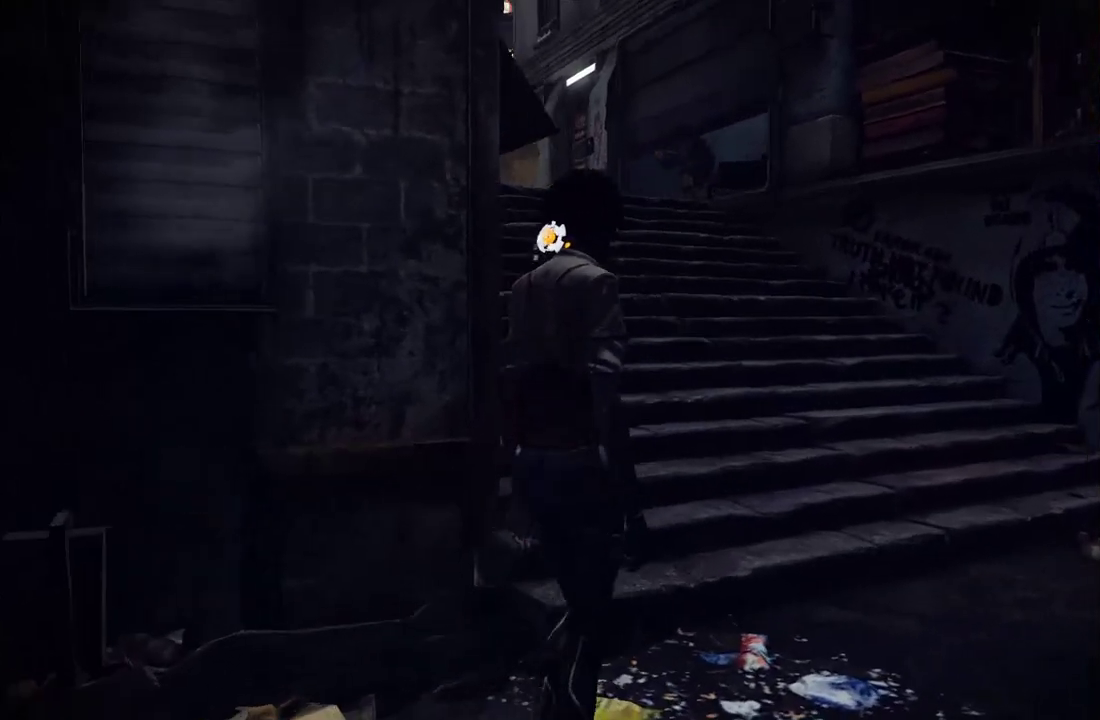
{"buttons": [], "left_stick": "up-right", "right_stick": "center", "events": [[17, "right_stick", "center"], [233, "right_stick", "left"], [383, "right_stick", "center"]]}
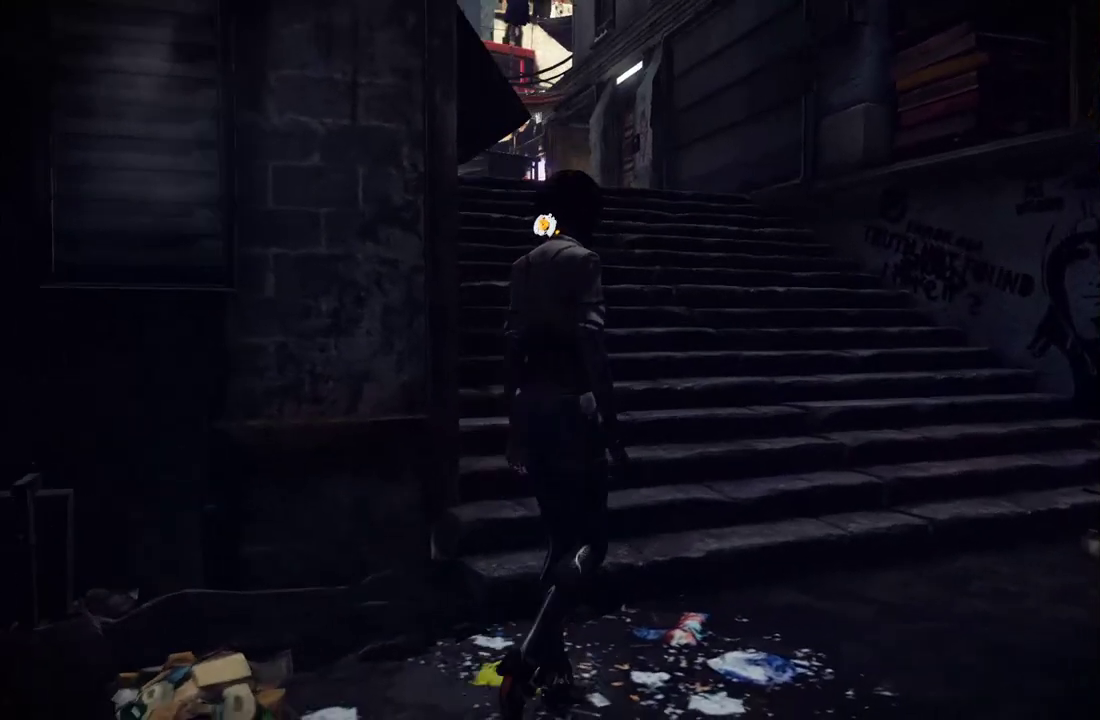
{"buttons": [], "left_stick": "up-right", "right_stick": "left", "events": [[17, "right_stick", "left"], [183, "right_stick", "center"], [433, "right_stick", "left"]]}
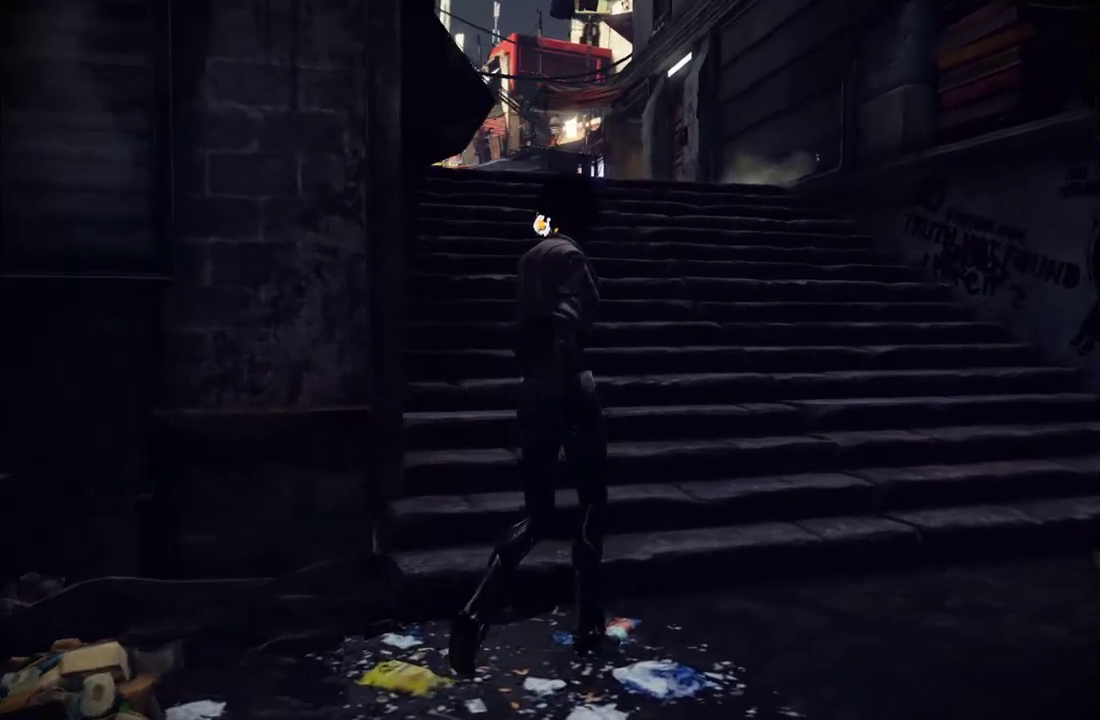
{"buttons": [], "left_stick": "up-right", "right_stick": "center", "events": [[50, "right_stick", "center"]]}
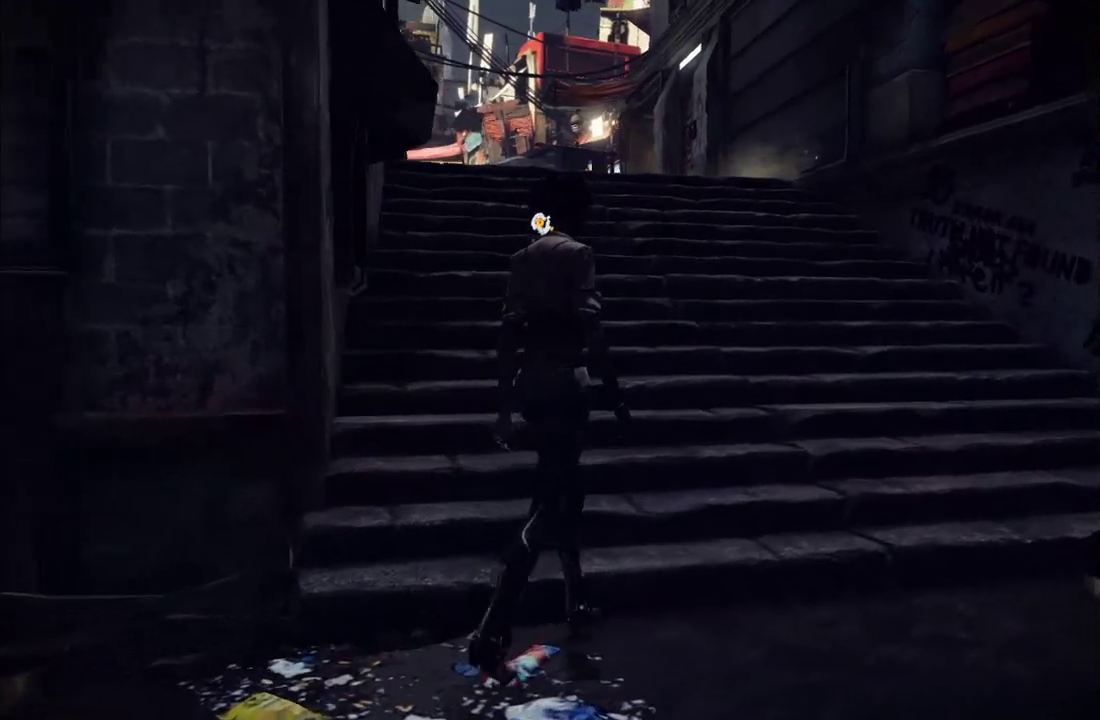
{"buttons": [], "left_stick": "up-right", "right_stick": "center", "events": [[167, "right_stick", "left"], [317, "right_stick", "center"]]}
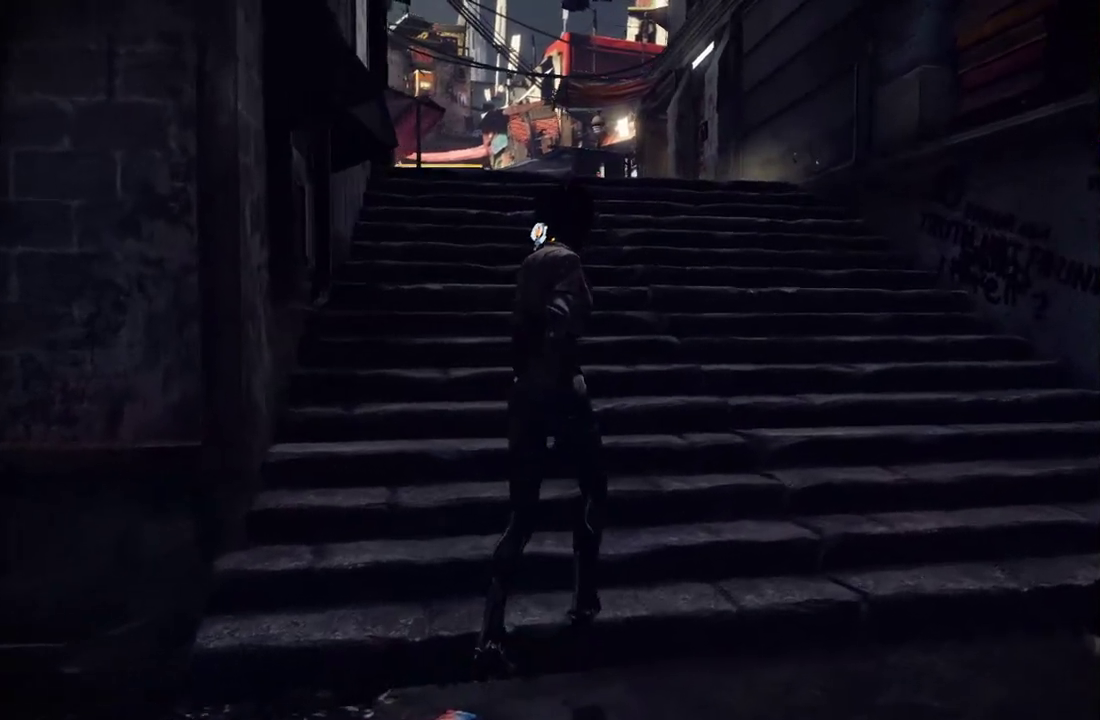
{"buttons": [], "left_stick": "up", "right_stick": "down", "events": [[50, "right_stick", "down-left"], [83, "left_stick", "up"], [183, "right_stick", "center"], [383, "right_stick", "down"]]}
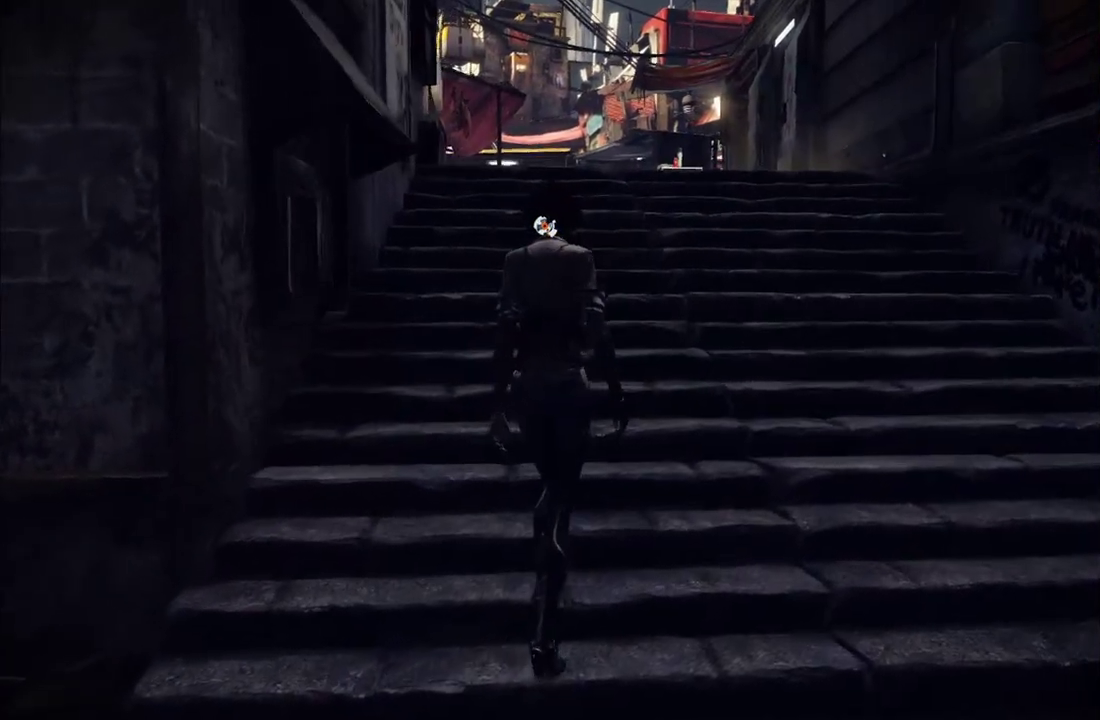
{"buttons": [], "left_stick": "up", "right_stick": "center", "events": [[483, "right_stick", "center"]]}
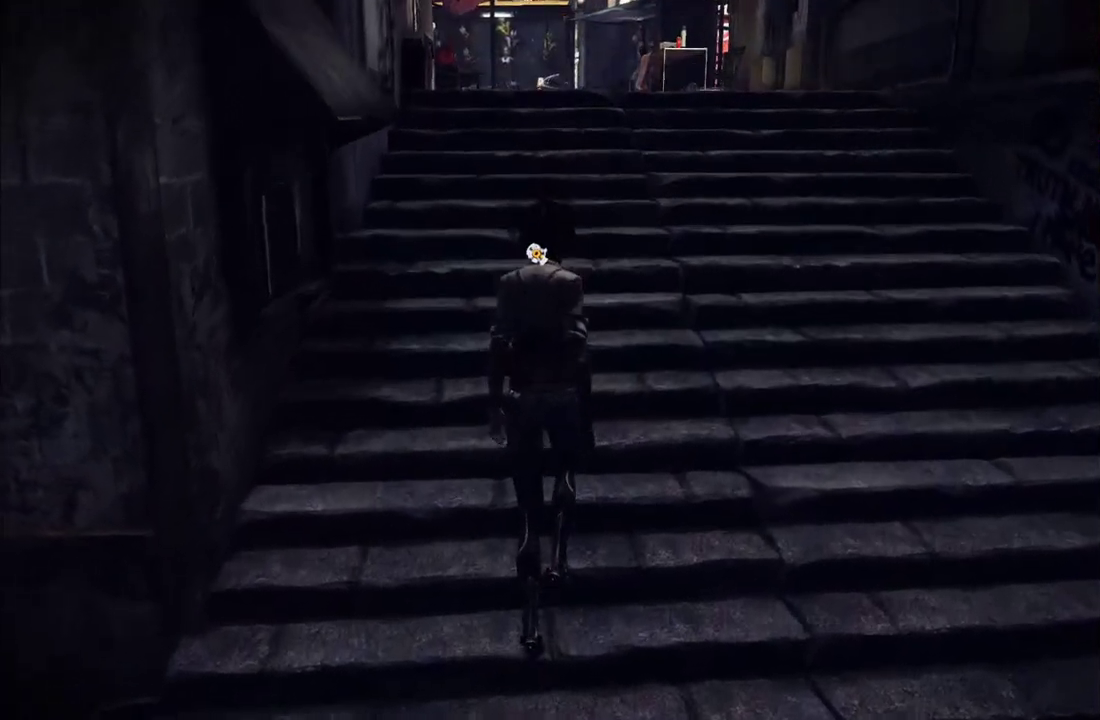
{"buttons": [], "left_stick": "up", "right_stick": "center", "events": []}
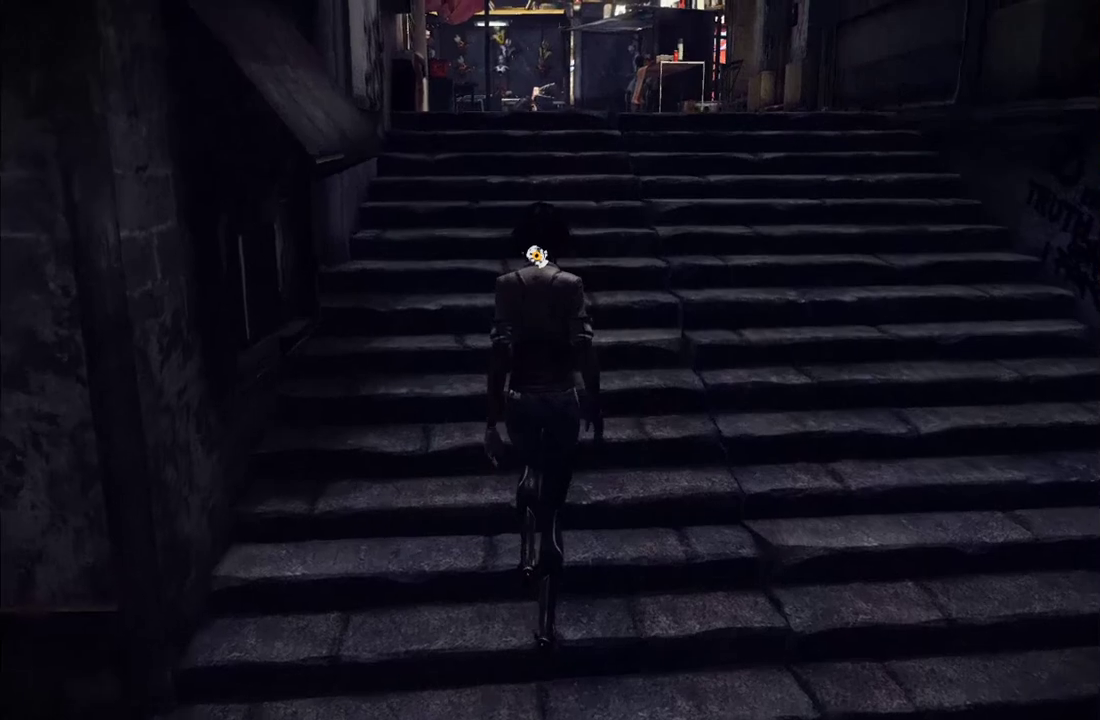
{"buttons": [], "left_stick": "up", "right_stick": "center", "events": [[317, "right_stick", "left"], [483, "right_stick", "center"]]}
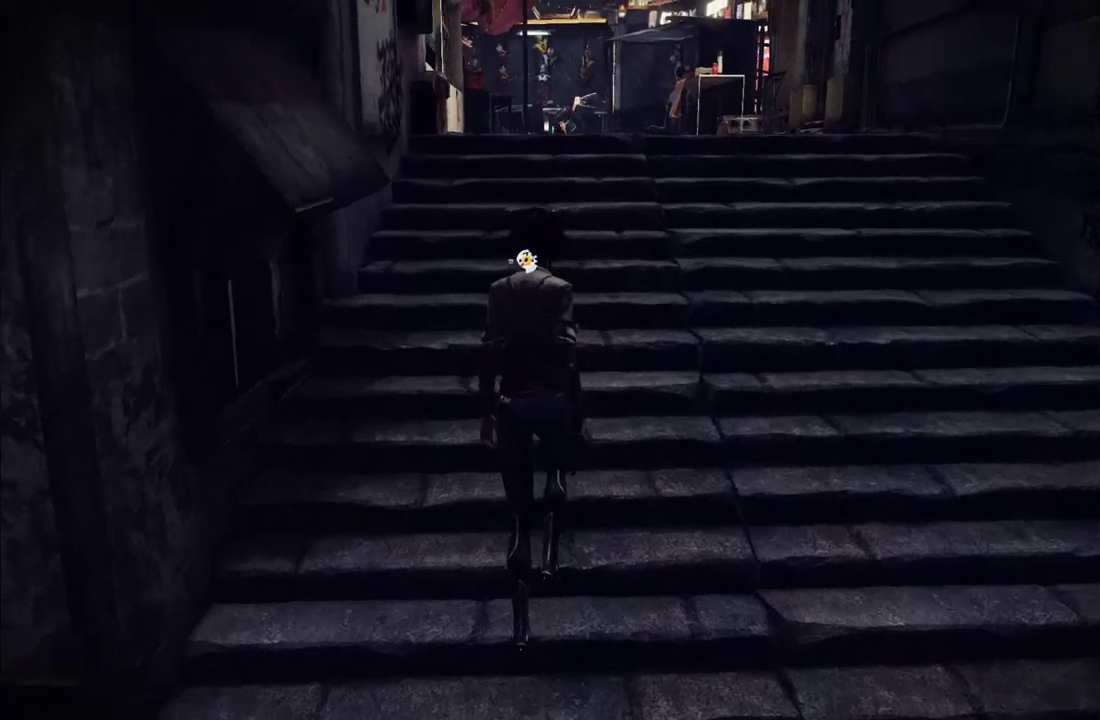
{"buttons": [], "left_stick": "up", "right_stick": "center", "events": []}
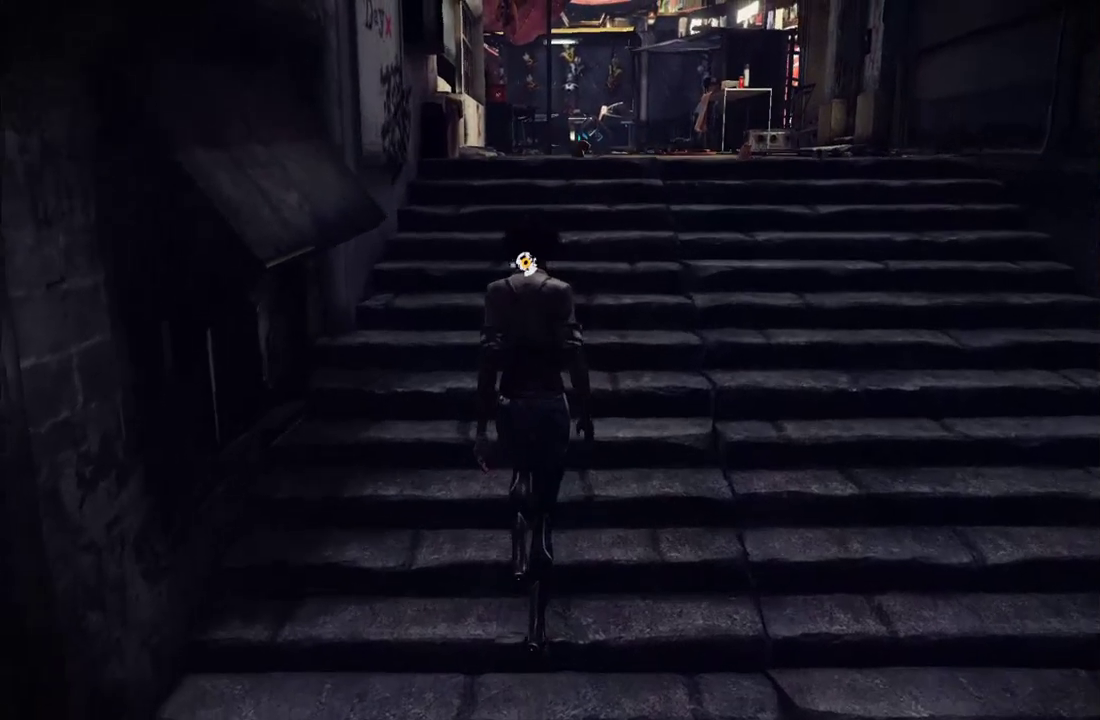
{"buttons": [], "left_stick": "up", "right_stick": "center", "events": []}
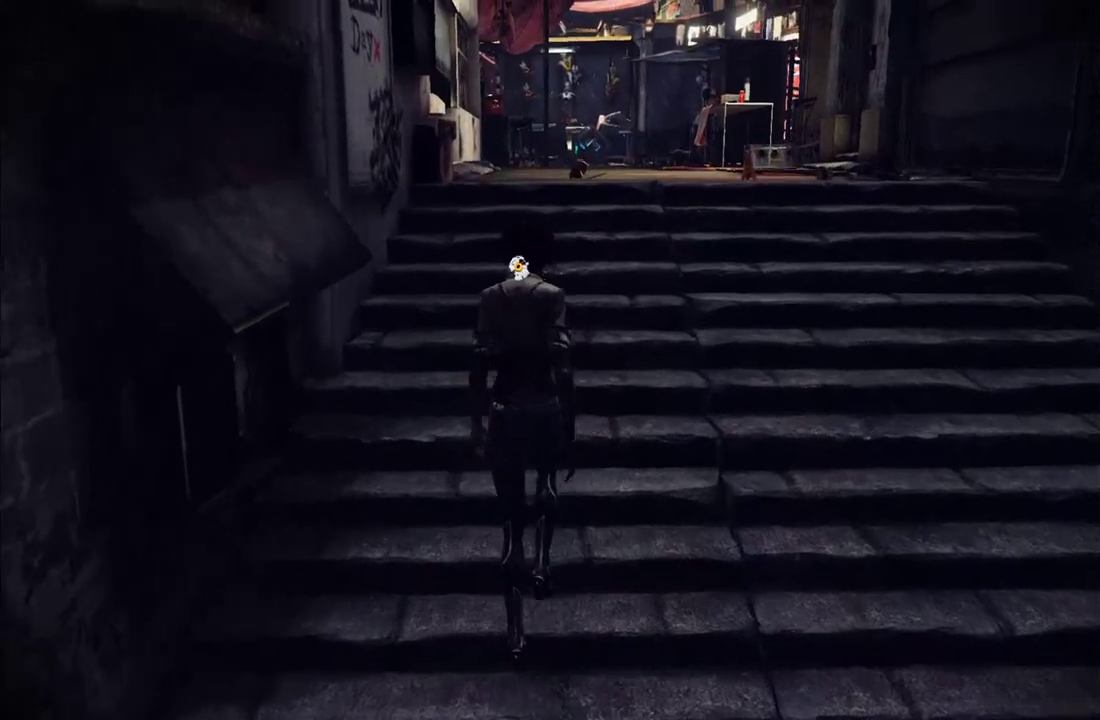
{"buttons": [], "left_stick": "up", "right_stick": "down", "events": [[400, "right_stick", "down"]]}
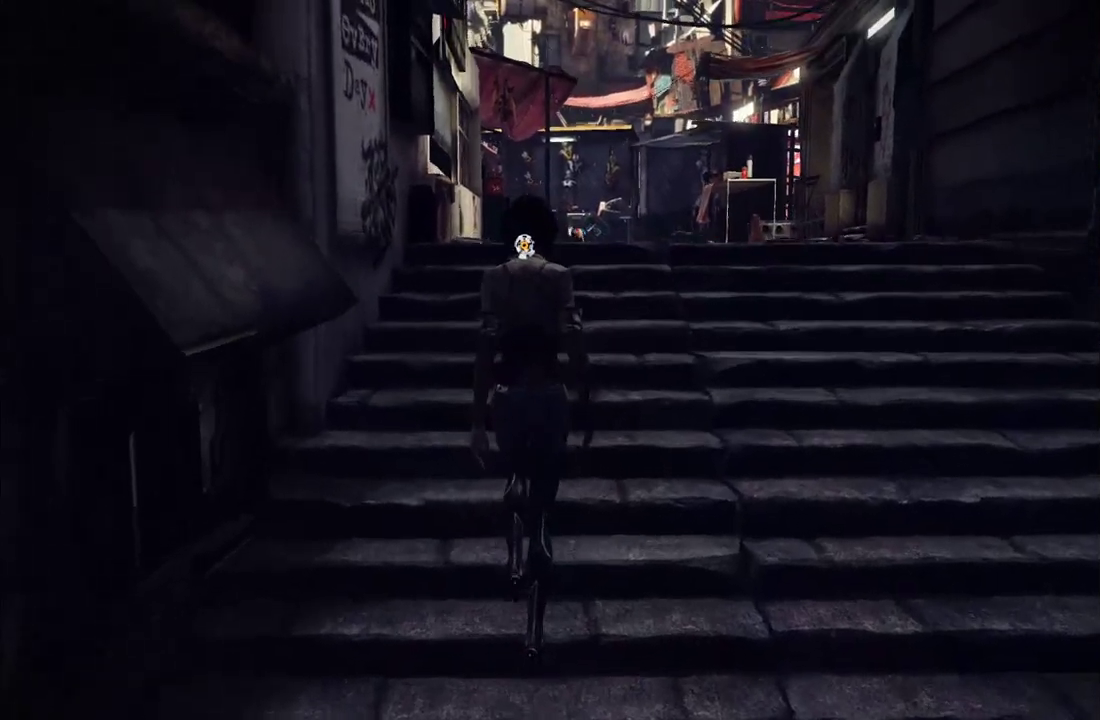
{"buttons": [], "left_stick": "up", "right_stick": "down", "events": [[133, "right_stick", "center"], [333, "right_stick", "down"]]}
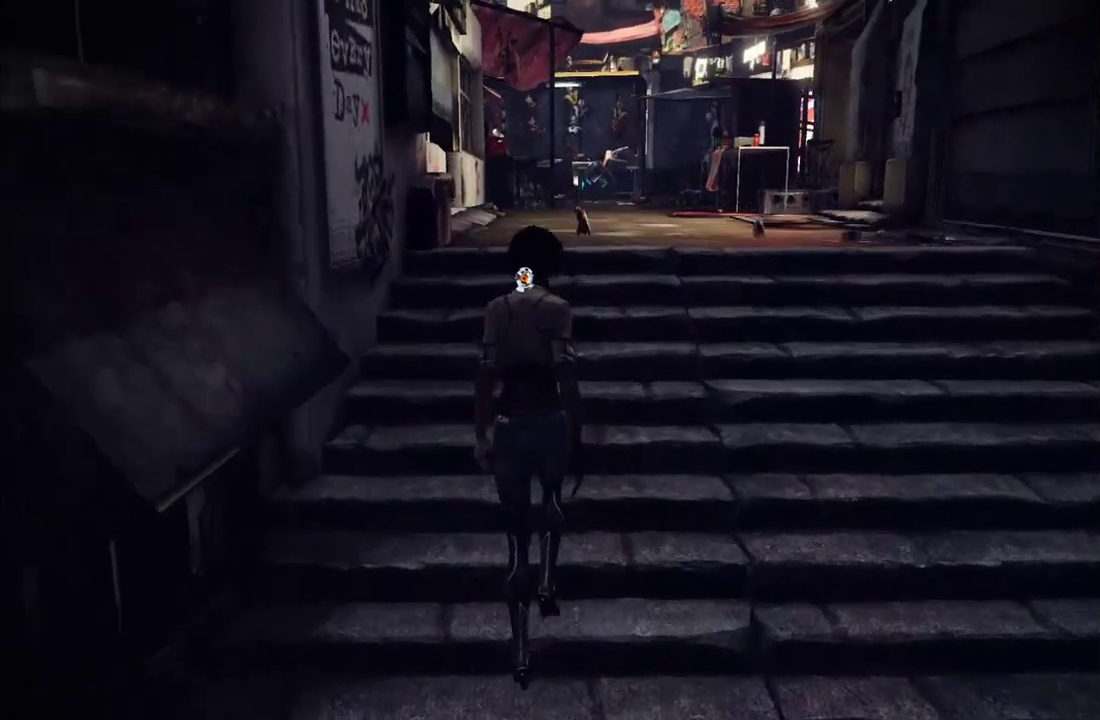
{"buttons": [], "left_stick": "up", "right_stick": "down-right", "events": [[83, "right_stick", "center"], [233, "right_stick", "down"], [300, "right_stick", "down-right"], [350, "right_stick", "down"], [500, "right_stick", "down-right"]]}
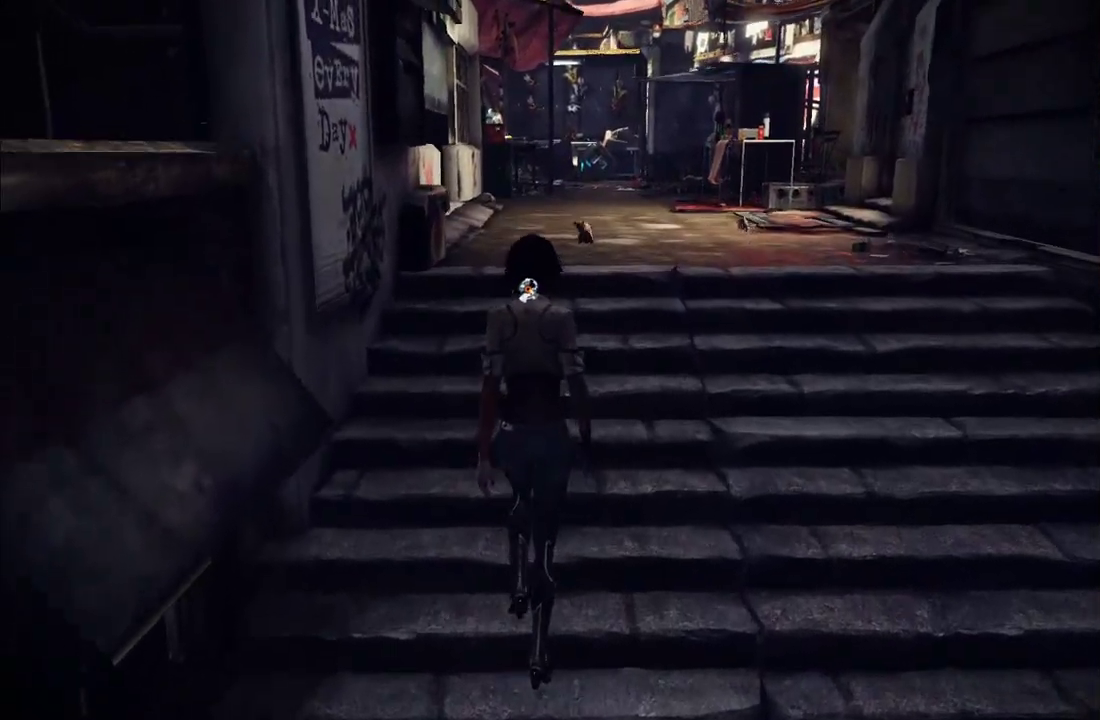
{"buttons": [], "left_stick": "up", "right_stick": "center", "events": [[233, "right_stick", "center"], [367, "right_stick", "down-right"], [483, "right_stick", "center"]]}
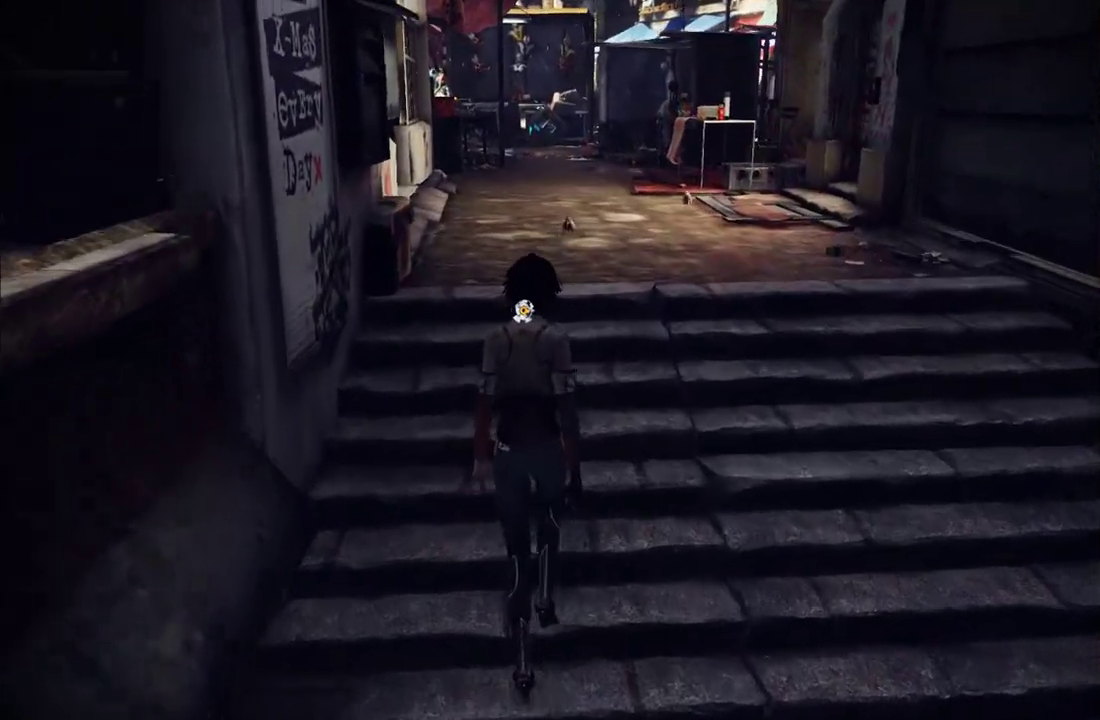
{"buttons": [], "left_stick": "up", "right_stick": "center", "events": []}
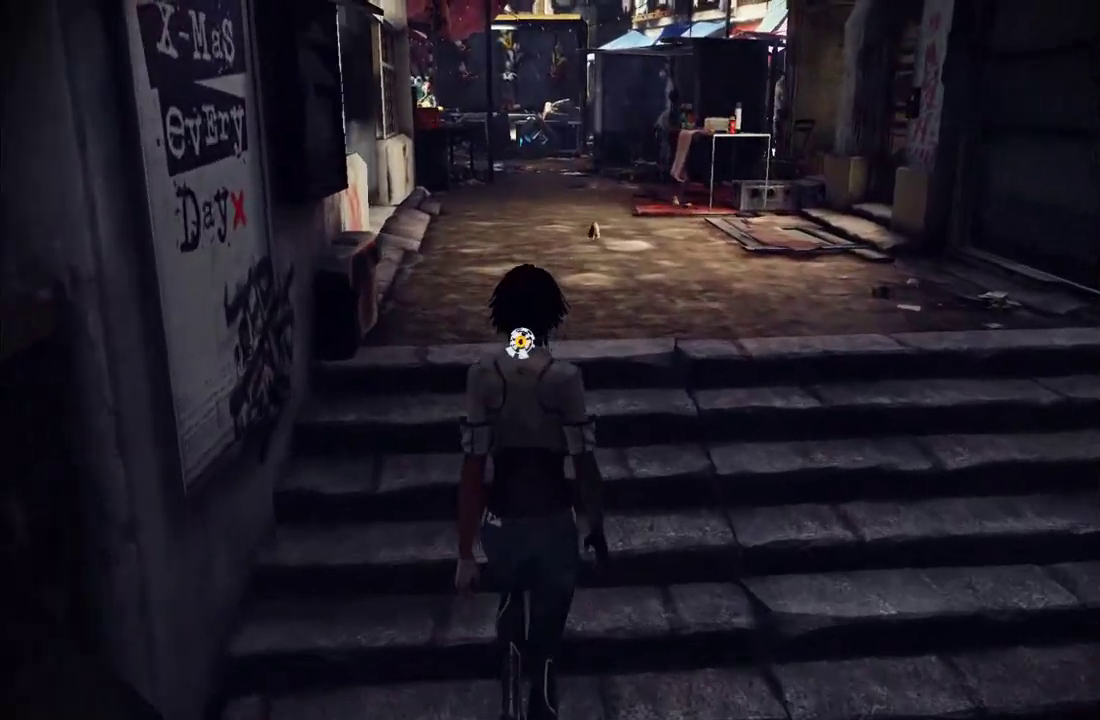
{"buttons": [], "left_stick": "up", "right_stick": "up", "events": [[200, "right_stick", "up-right"], [283, "right_stick", "center"], [417, "right_stick", "up"]]}
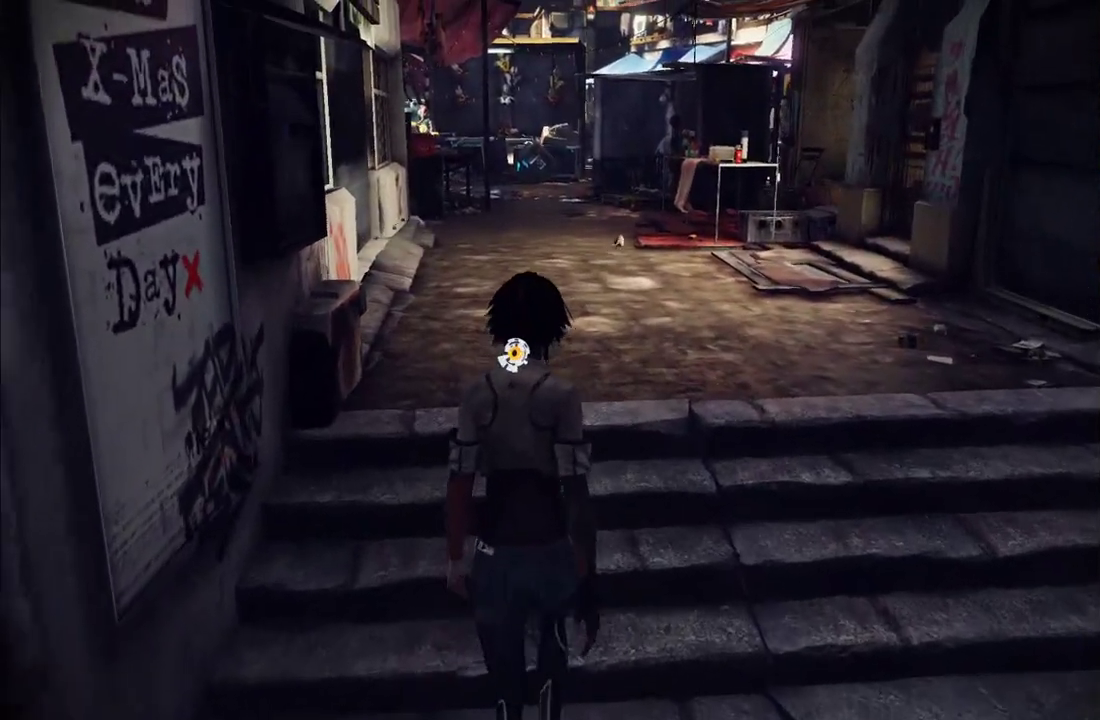
{"buttons": [], "left_stick": "up", "right_stick": "center", "events": [[333, "right_stick", "center"]]}
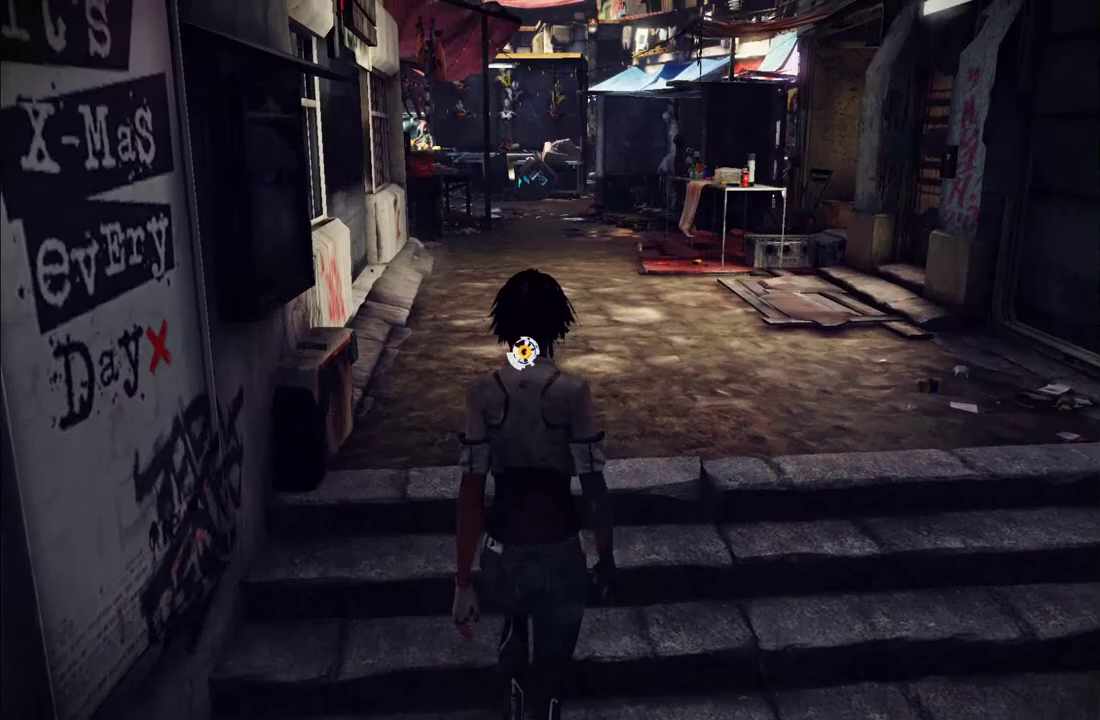
{"buttons": [], "left_stick": "up", "right_stick": "center", "events": [[317, "right_stick", "up-left"], [417, "right_stick", "center"]]}
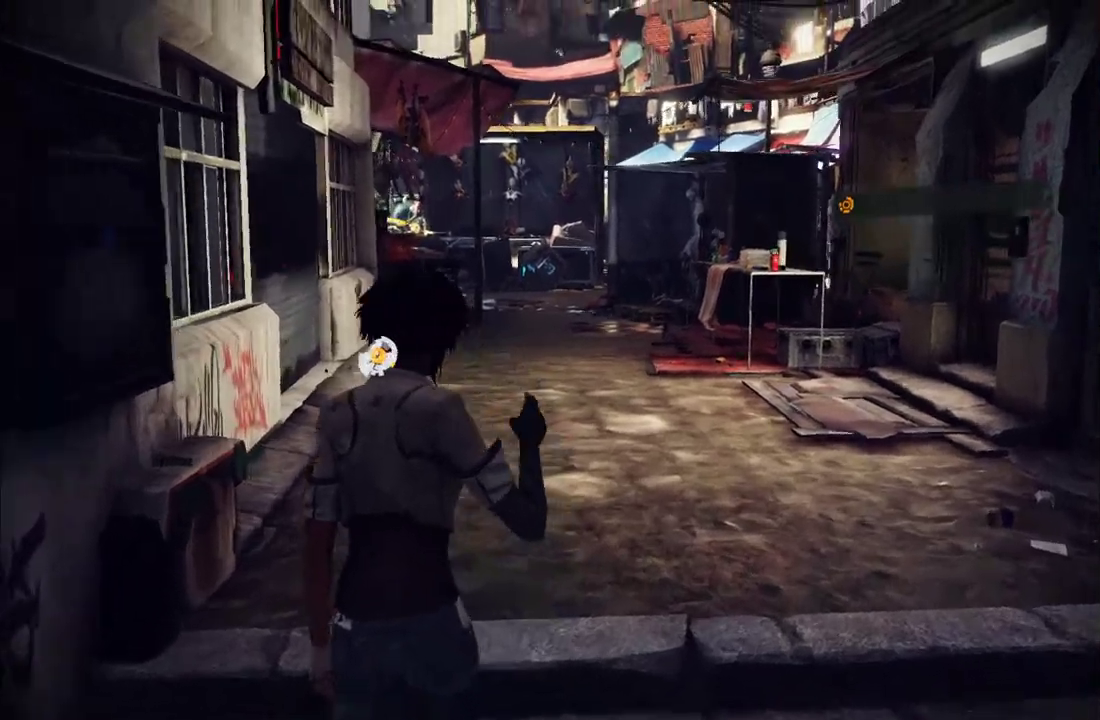
{"buttons": [], "left_stick": "up", "right_stick": "down", "events": [[400, "right_stick", "down-right"], [467, "right_stick", "down"]]}
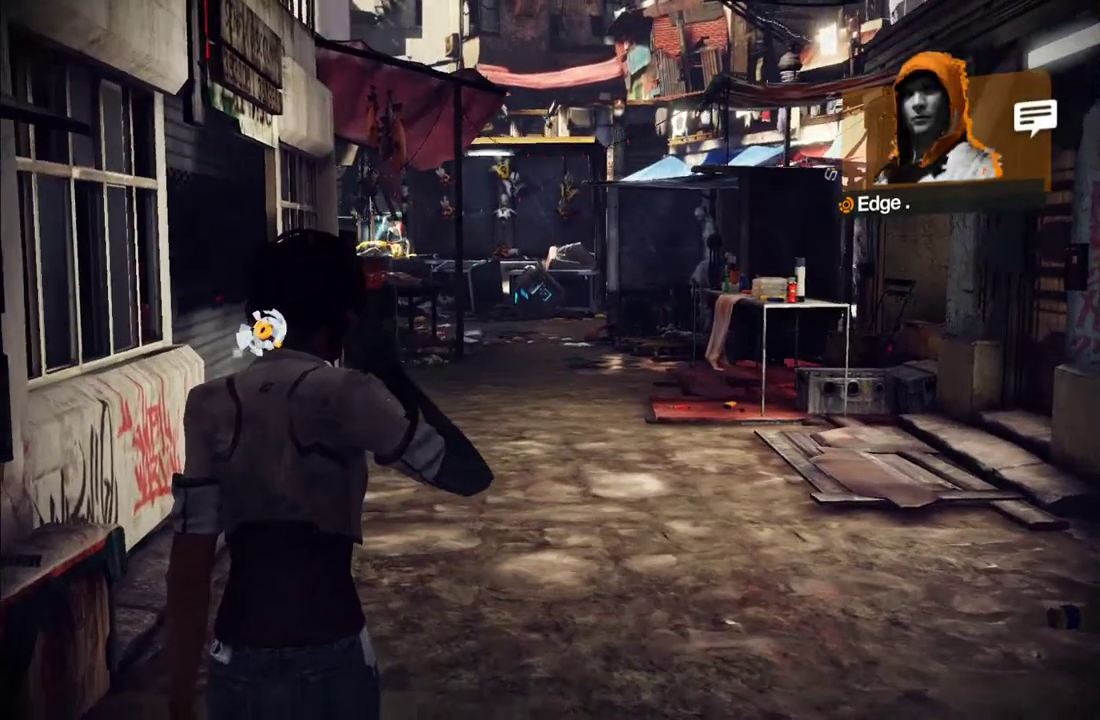
{"buttons": [], "left_stick": "up", "right_stick": "center", "events": [[17, "right_stick", "center"], [133, "right_stick", "down-right"], [250, "right_stick", "down"], [300, "right_stick", "center"]]}
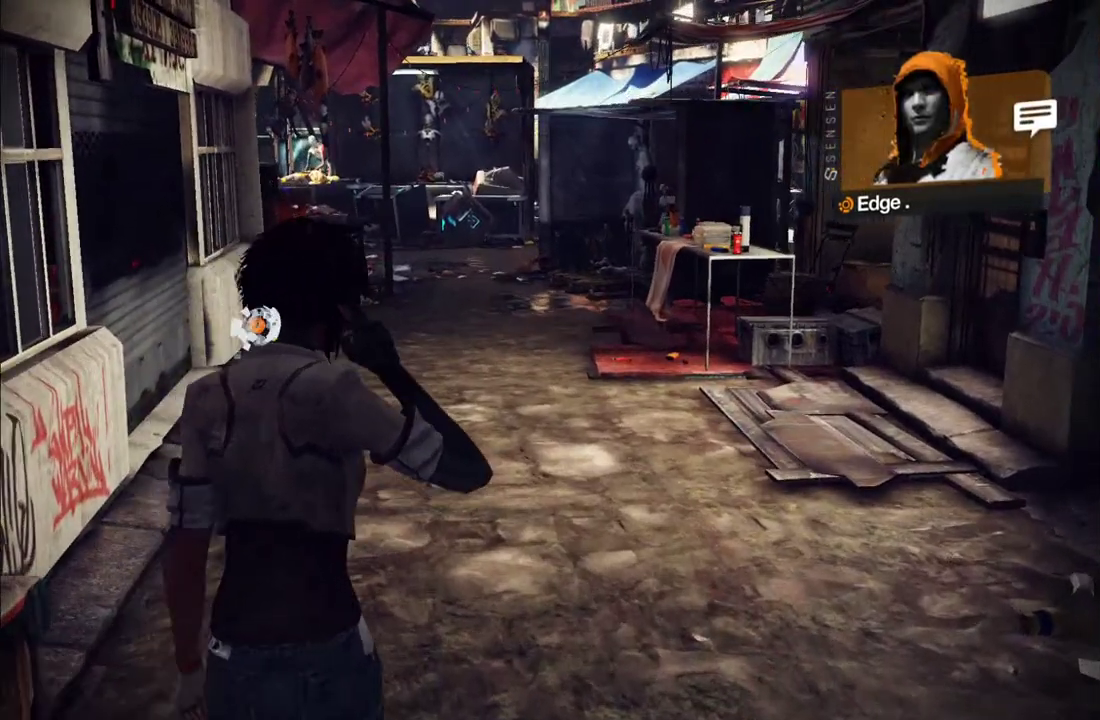
{"buttons": [], "left_stick": "up", "right_stick": "center", "events": []}
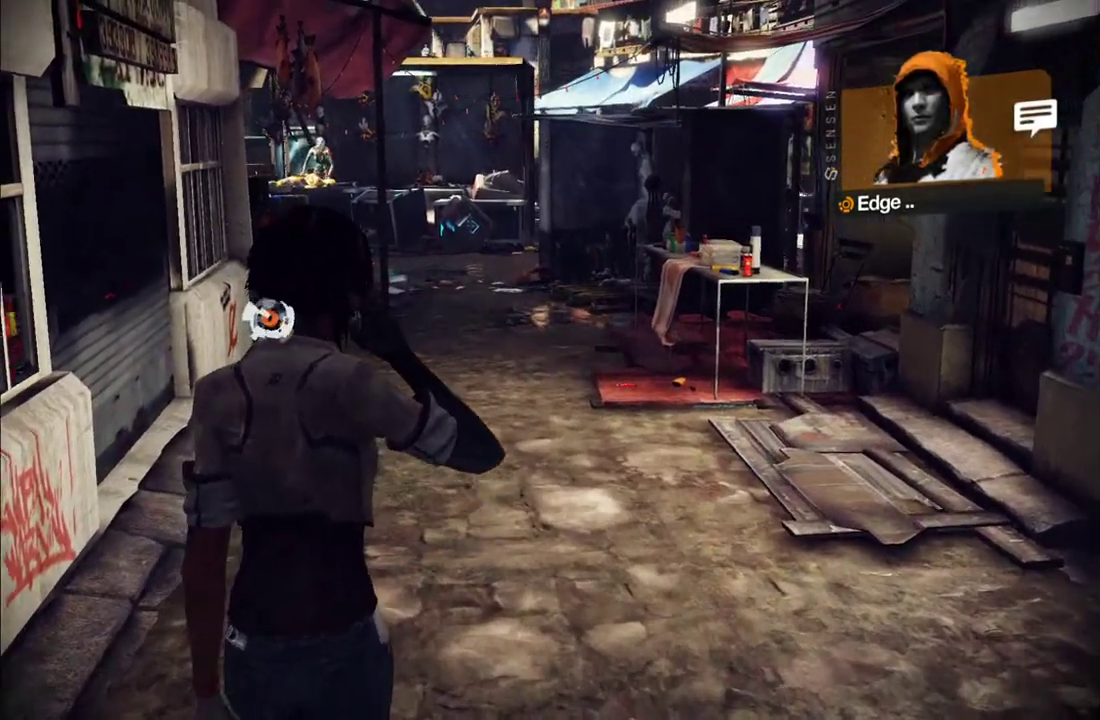
{"buttons": [], "left_stick": "up", "right_stick": "center", "events": []}
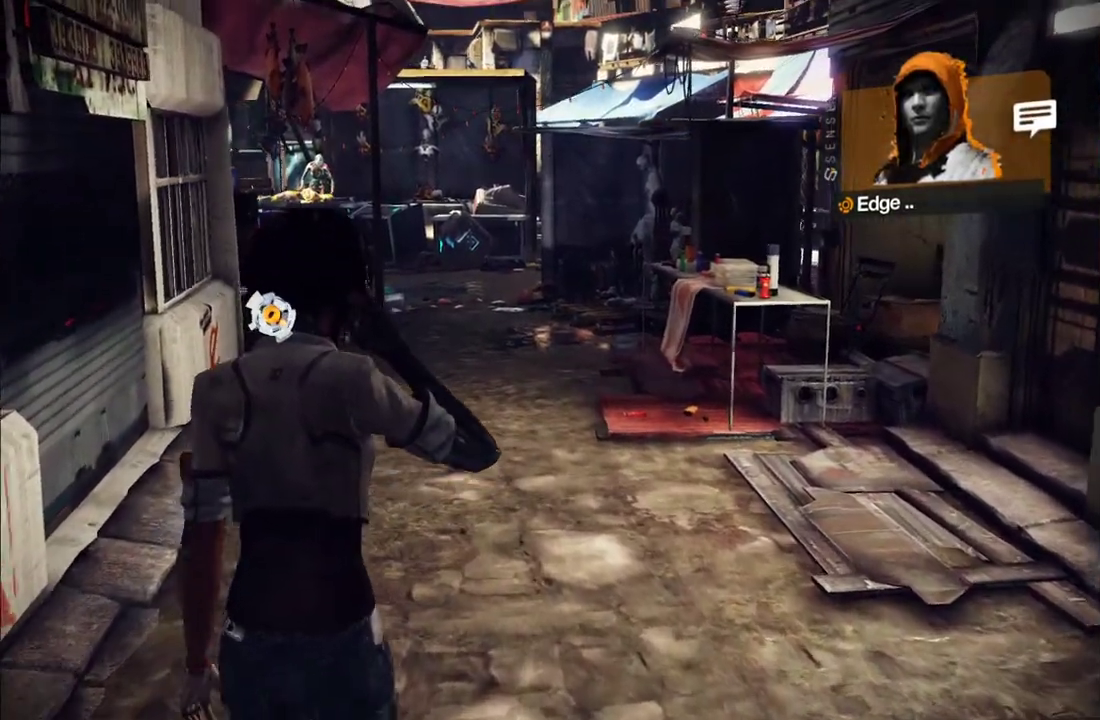
{"buttons": [], "left_stick": "up", "right_stick": "center", "events": []}